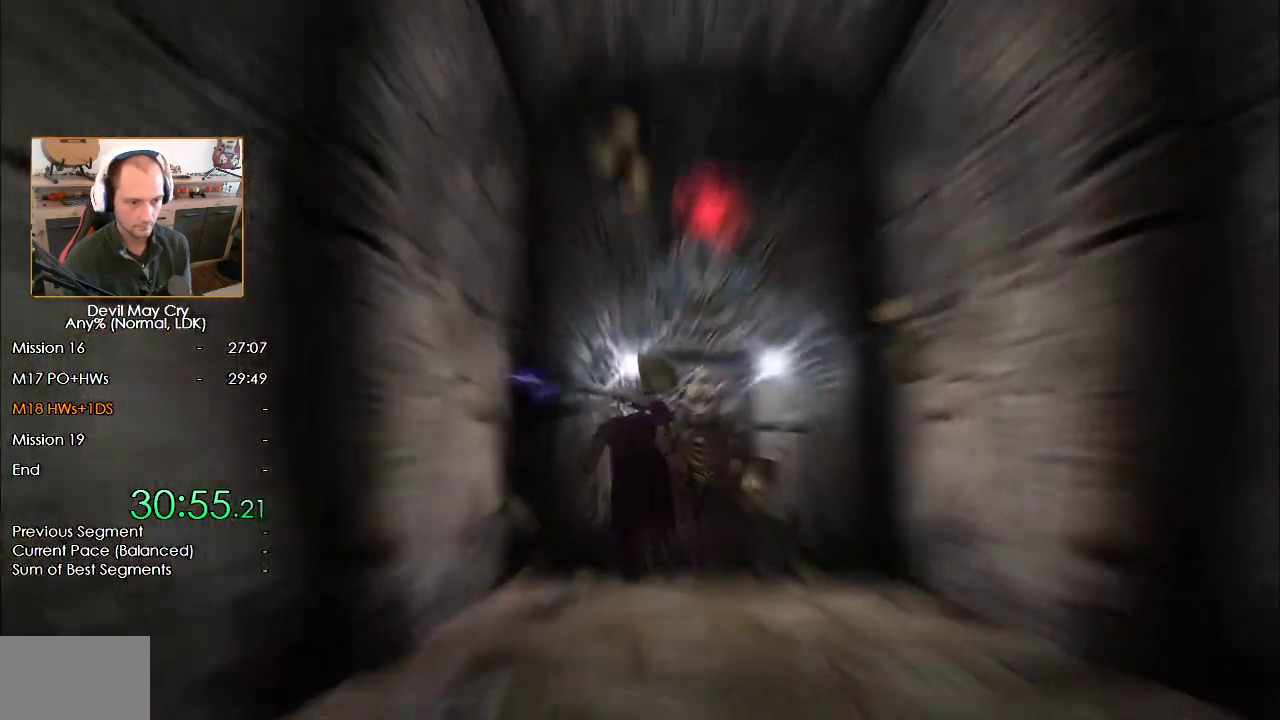
Gameplay with a controller (Nintendo layout); each line is a JSON object with the inputs held at the frame after it. "events" lists button and stick changes between this image and that frame as [ms after this image, input, new state], when the widget could be followed in between. Not read: L2 R2.
{"buttons": [], "left_stick": "center", "right_stick": "center", "events": [[50, "A", "up"], [117, "A", "down"], [183, "A", "up"], [217, "left_stick", "center"], [250, "A", "down"], [317, "A", "up"], [400, "A", "down"], [450, "A", "up"]]}
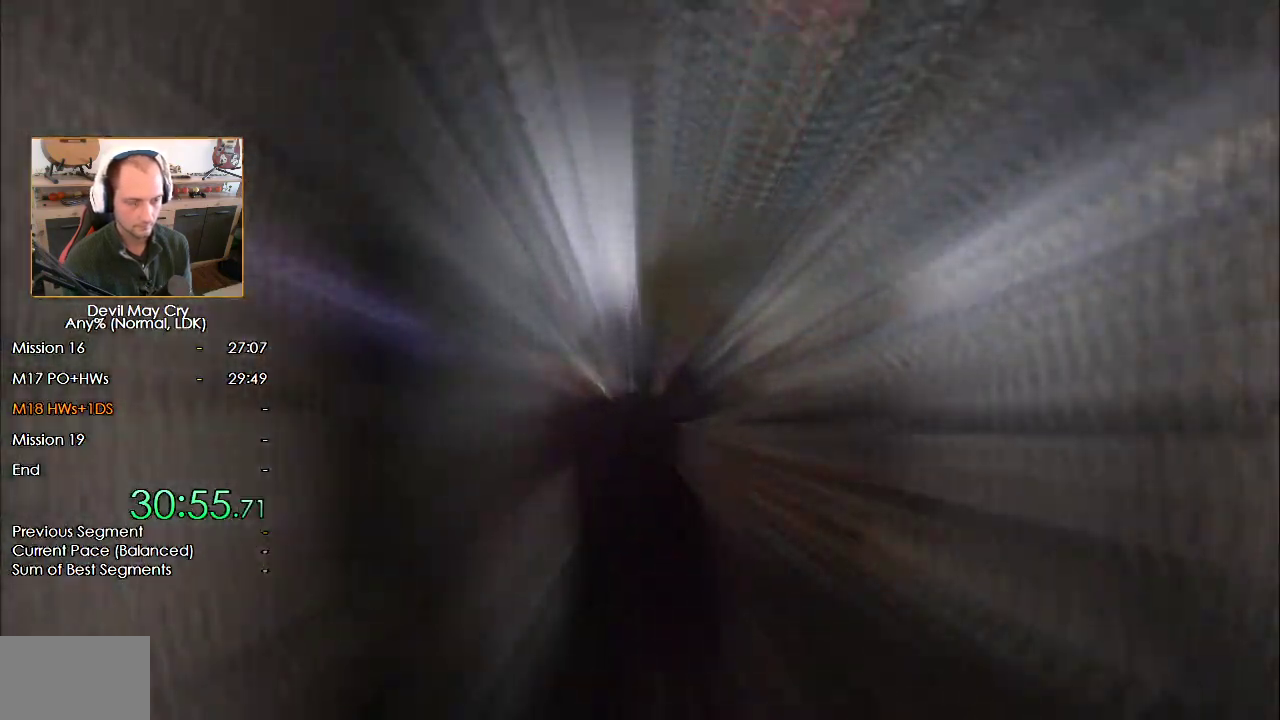
{"buttons": [], "left_stick": "down", "right_stick": "center", "events": [[33, "A", "down"], [67, "A", "up"], [150, "A", "down"], [217, "A", "up"], [283, "left_stick", "down"]]}
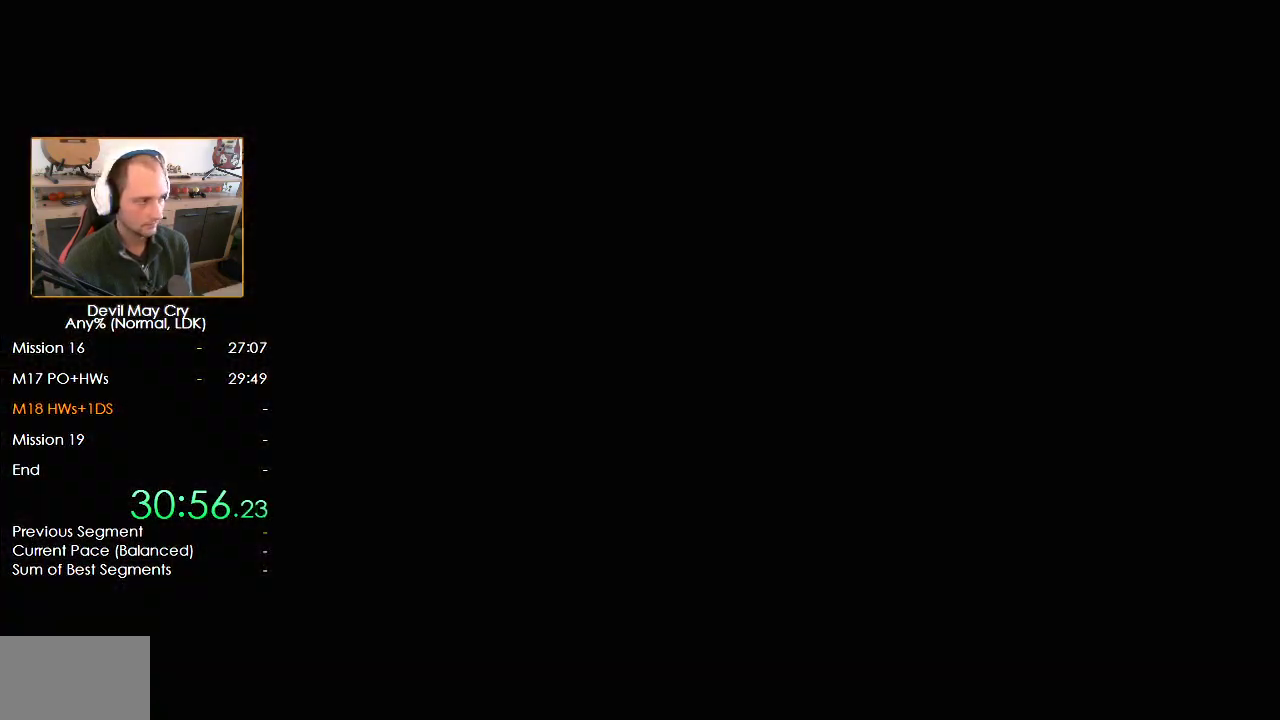
{"buttons": [], "left_stick": "down", "right_stick": "center", "events": []}
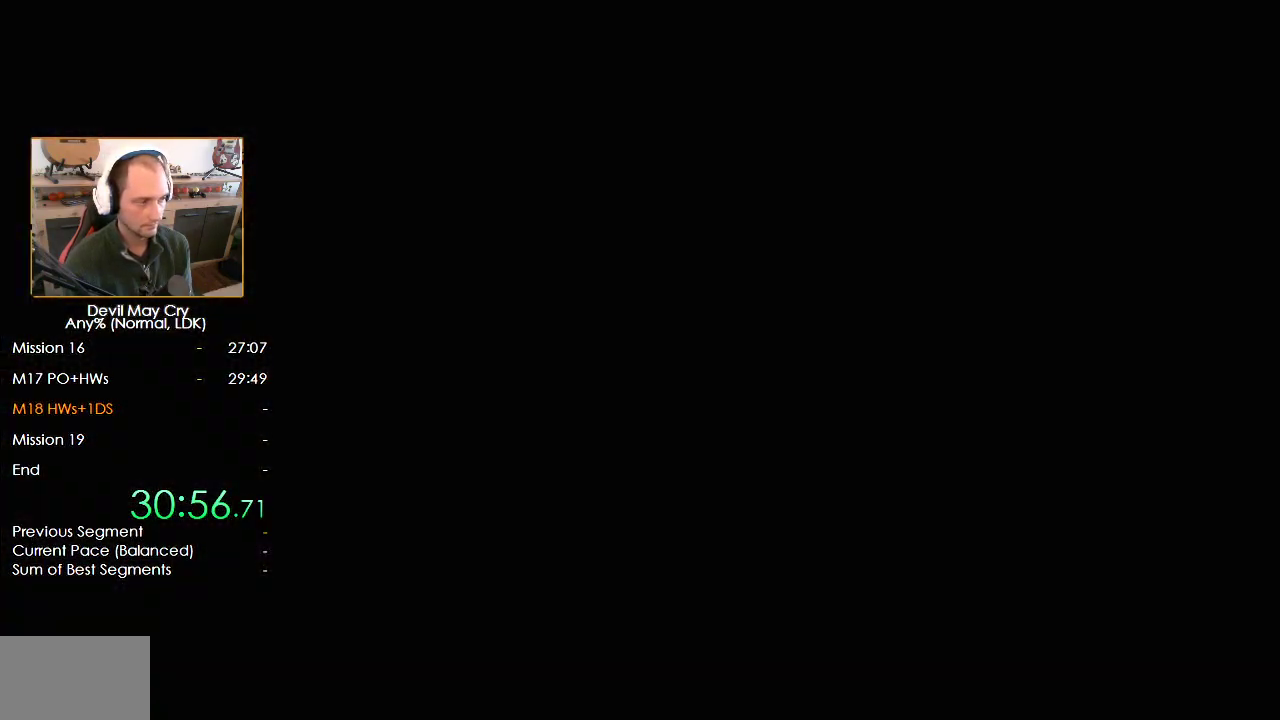
{"buttons": [], "left_stick": "down", "right_stick": "center", "events": []}
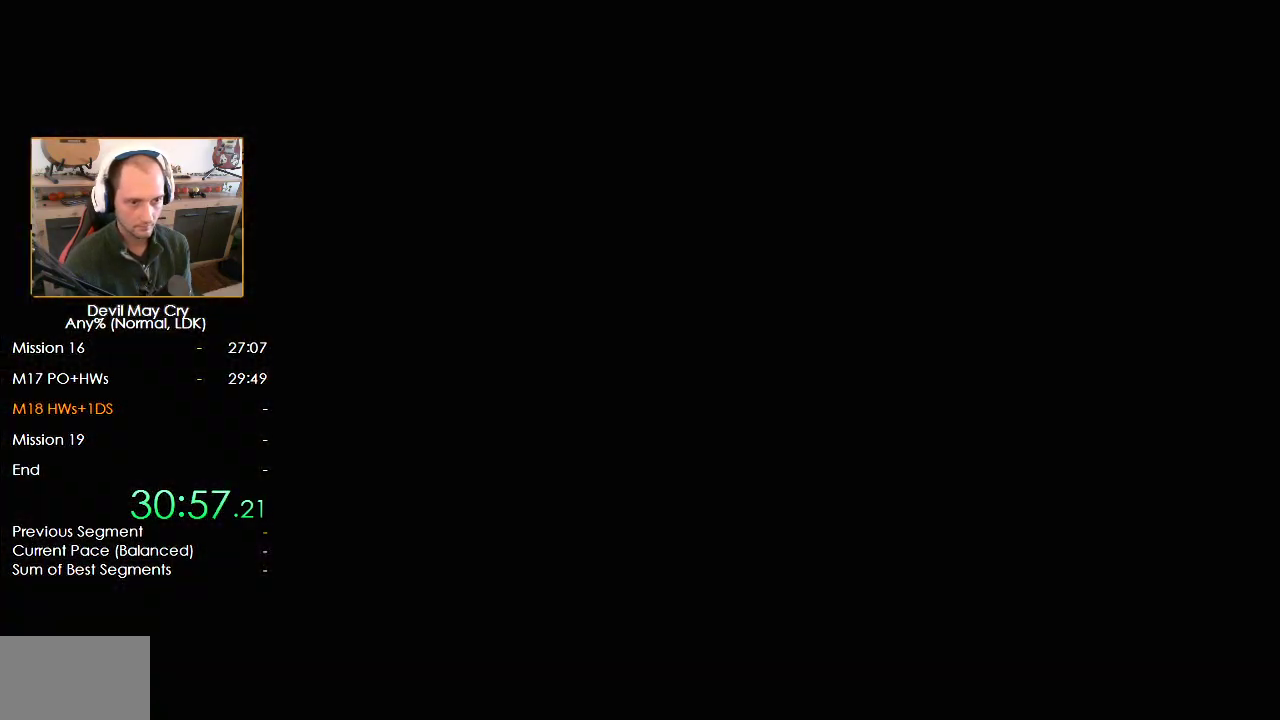
{"buttons": [], "left_stick": "down", "right_stick": "center", "events": []}
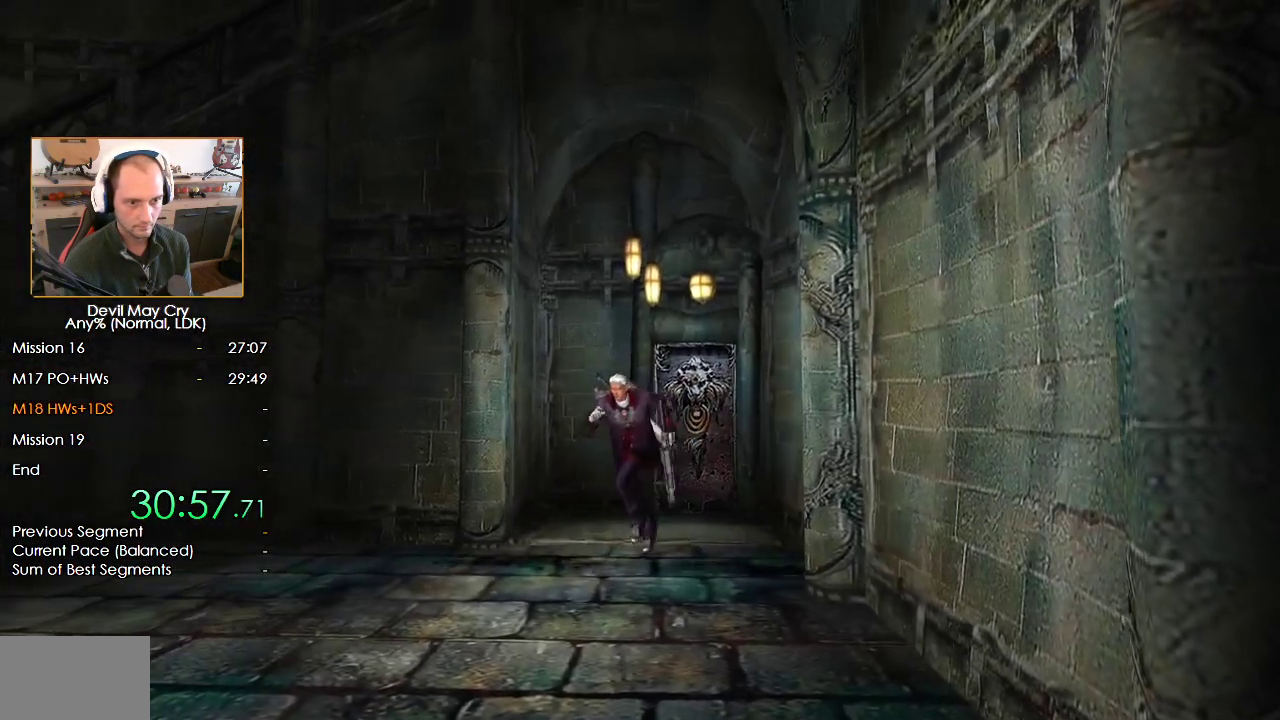
{"buttons": ["X"], "left_stick": "center", "right_stick": "center", "events": [[83, "X", "down"], [150, "X", "up"], [217, "X", "down"], [300, "X", "up"], [367, "X", "down"], [433, "X", "up"], [467, "left_stick", "center"], [500, "X", "down"]]}
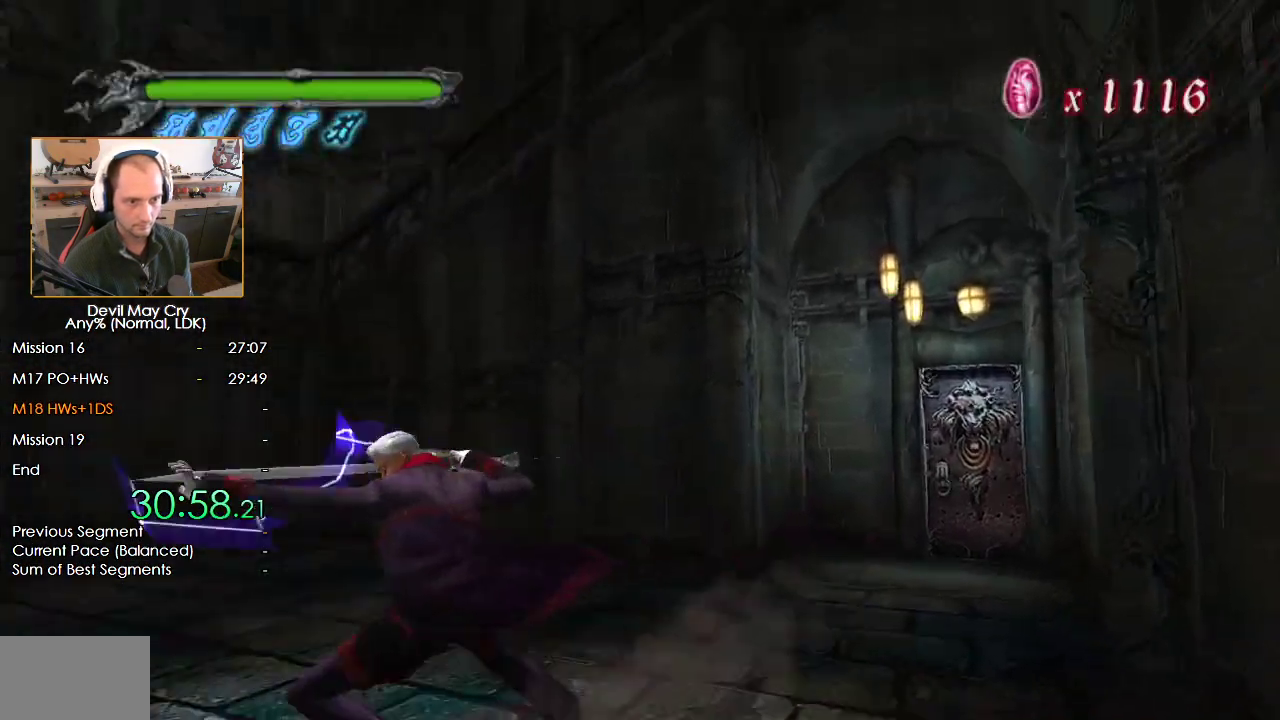
{"buttons": ["X"], "left_stick": "center", "right_stick": "center", "events": [[83, "X", "up"], [133, "X", "down"], [217, "X", "up"], [300, "X", "down"], [367, "X", "up"], [433, "X", "down"]]}
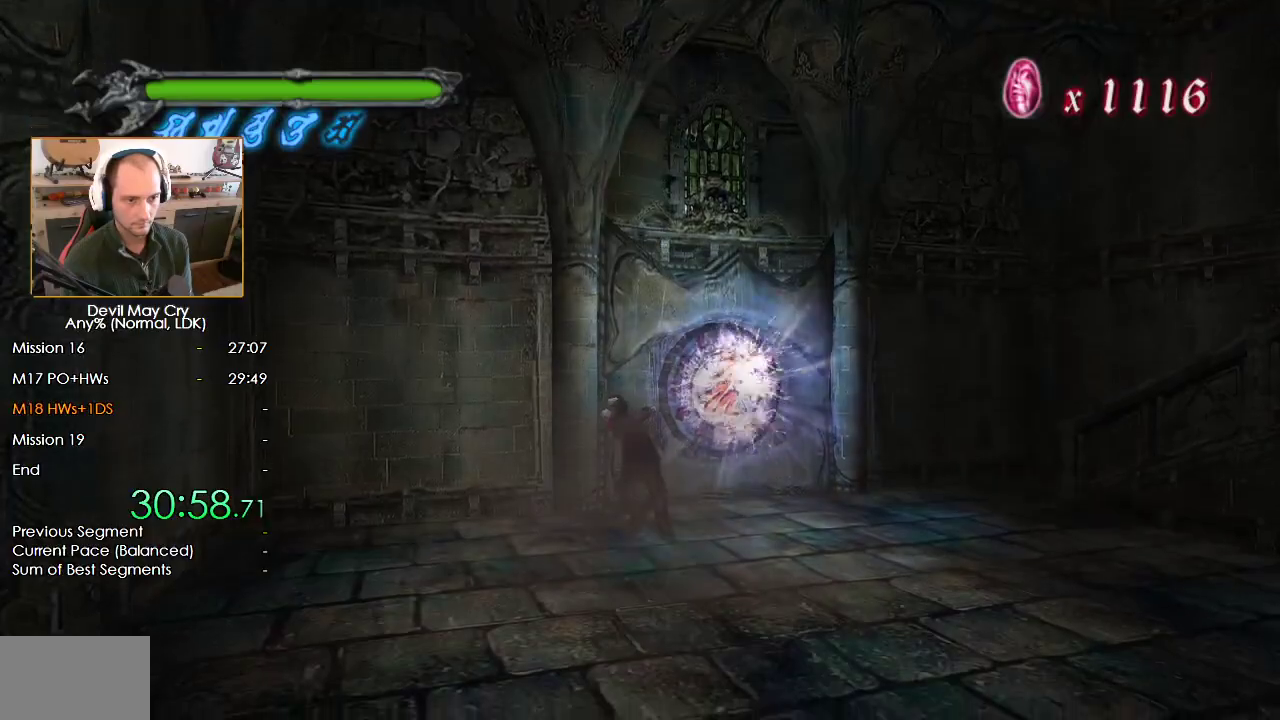
{"buttons": [], "left_stick": "up", "right_stick": "center", "events": [[17, "X", "up"], [100, "X", "down"], [167, "X", "up"], [250, "X", "down"], [317, "X", "up"], [383, "X", "down"], [450, "X", "up"], [450, "left_stick", "up"]]}